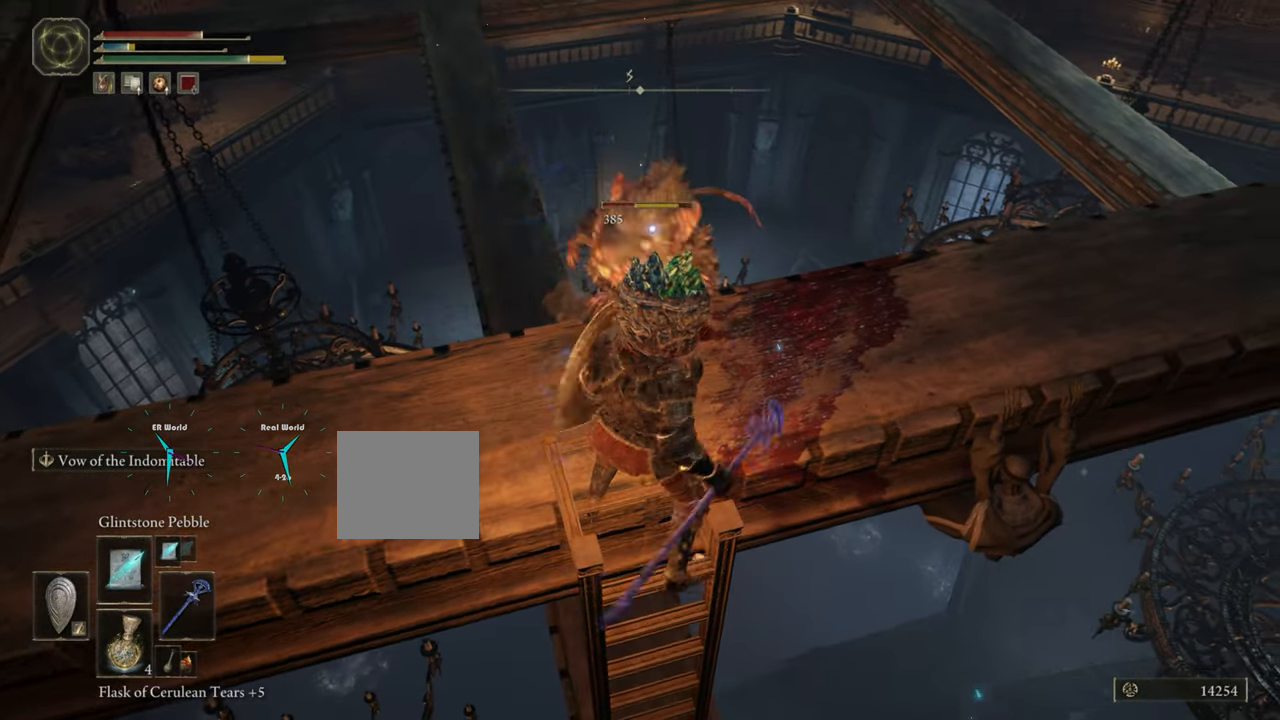
Gameplay with a controller (PlayStation layout); each line is a JSON object with the inputs held at the frame after it. "events" lists button and stick changes between this image and that frame as [ms after this image, input, new state], when the widget could be followed in between.
{"buttons": ["L1"], "left_stick": "center", "right_stick": "center", "events": [[33, "R1", "up"], [167, "R1", "down"], [284, "R1", "up"], [384, "R1", "down"], [484, "R1", "up"]]}
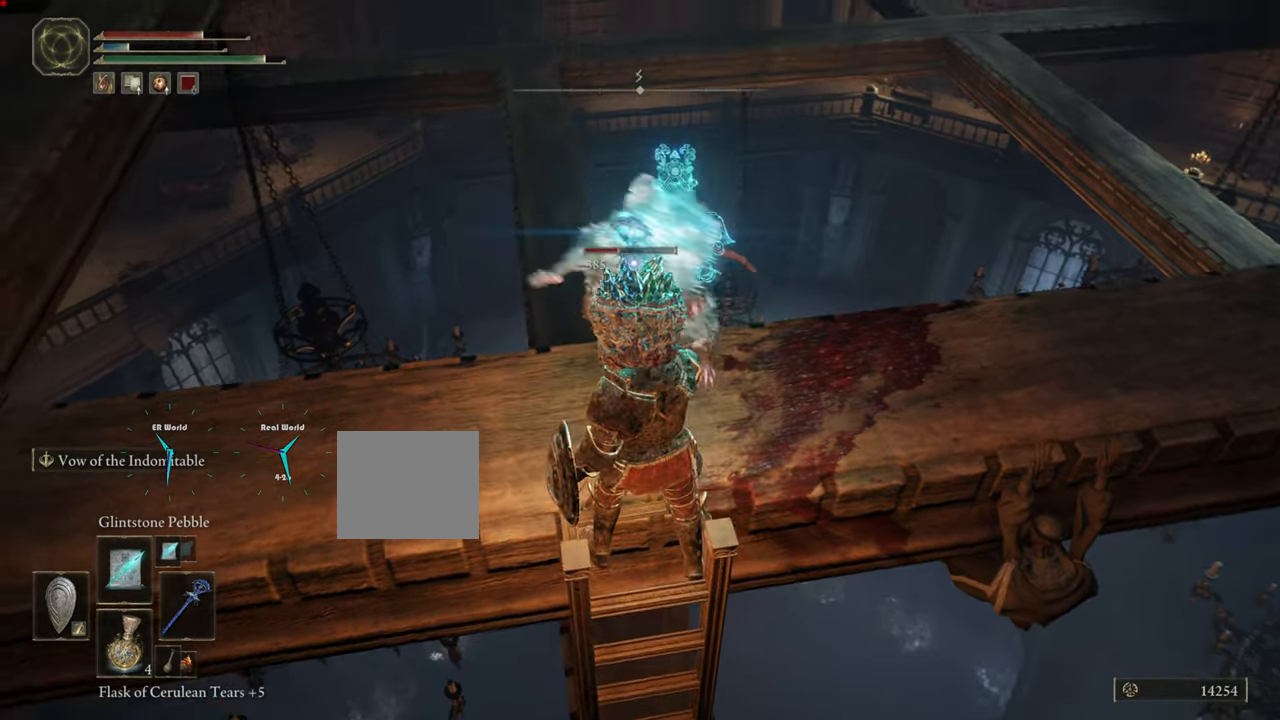
{"buttons": ["L1"], "left_stick": "up", "right_stick": "center", "events": [[183, "left_stick", "up"]]}
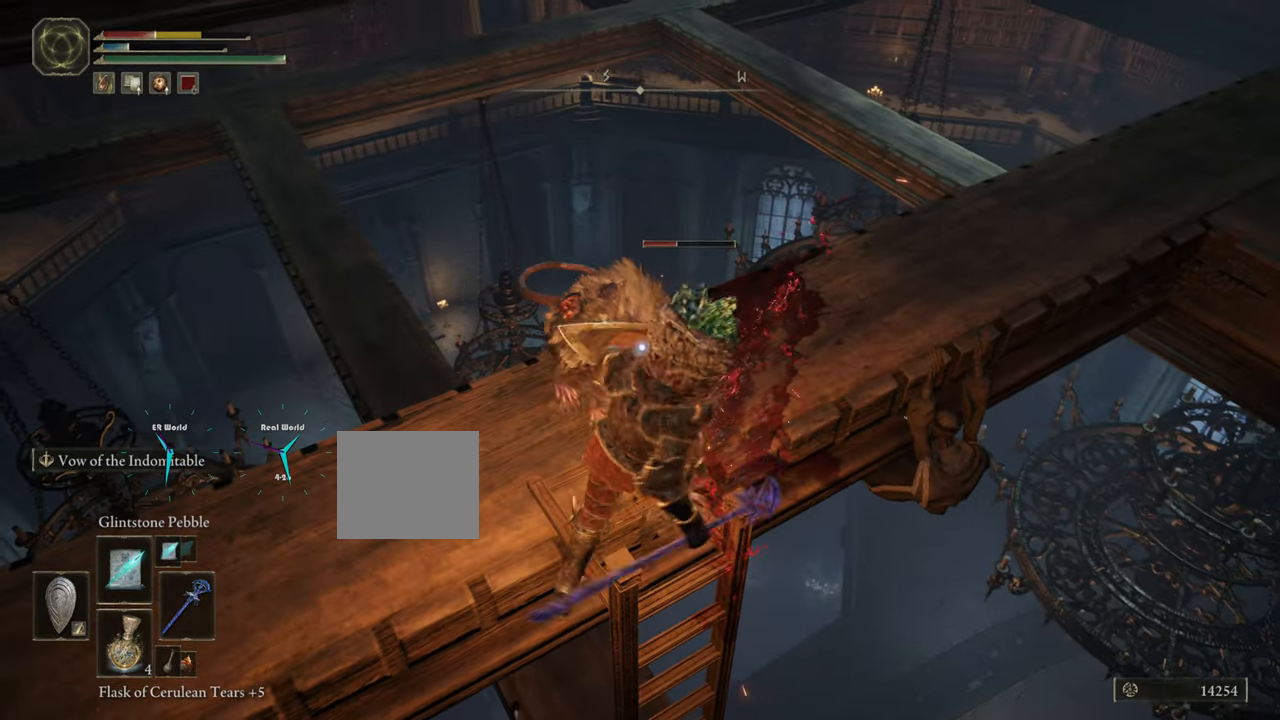
{"buttons": ["L1"], "left_stick": "up", "right_stick": "center", "events": [[200, "left_stick", "up-left"], [501, "left_stick", "up"]]}
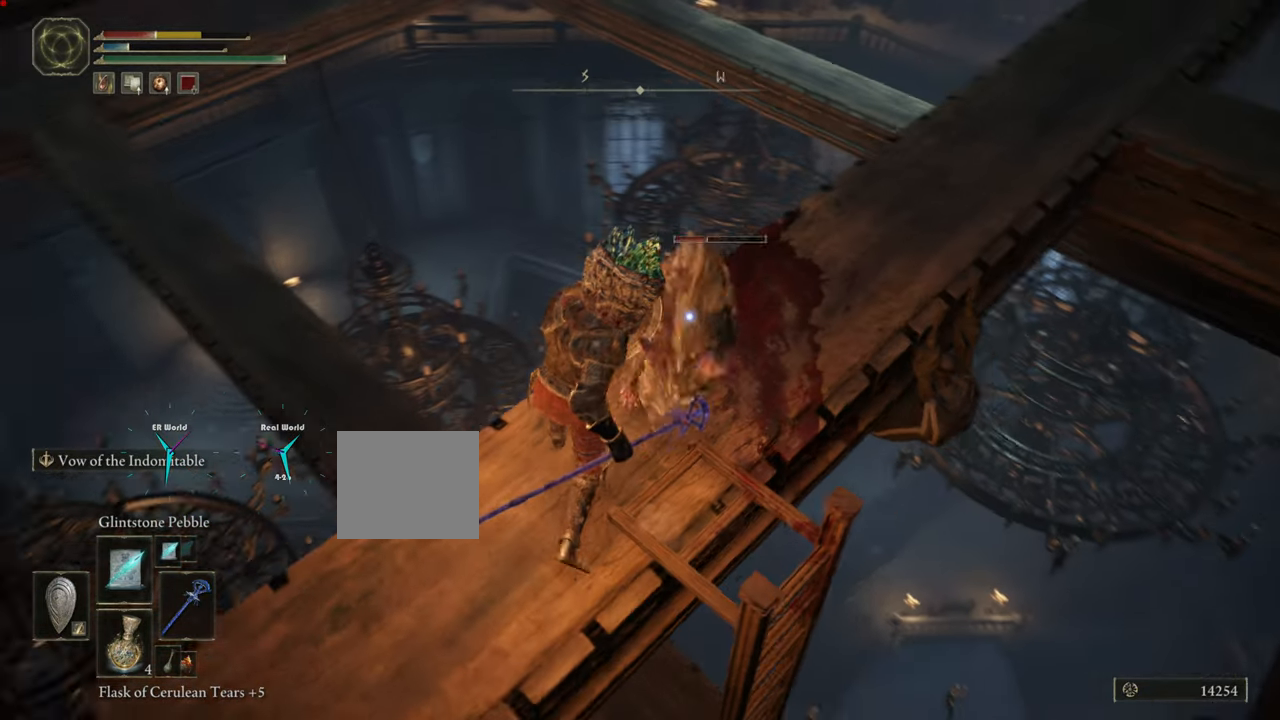
{"buttons": ["L1"], "left_stick": "center", "right_stick": "center", "events": [[217, "R1", "down"], [217, "left_stick", "center"], [350, "R1", "up"]]}
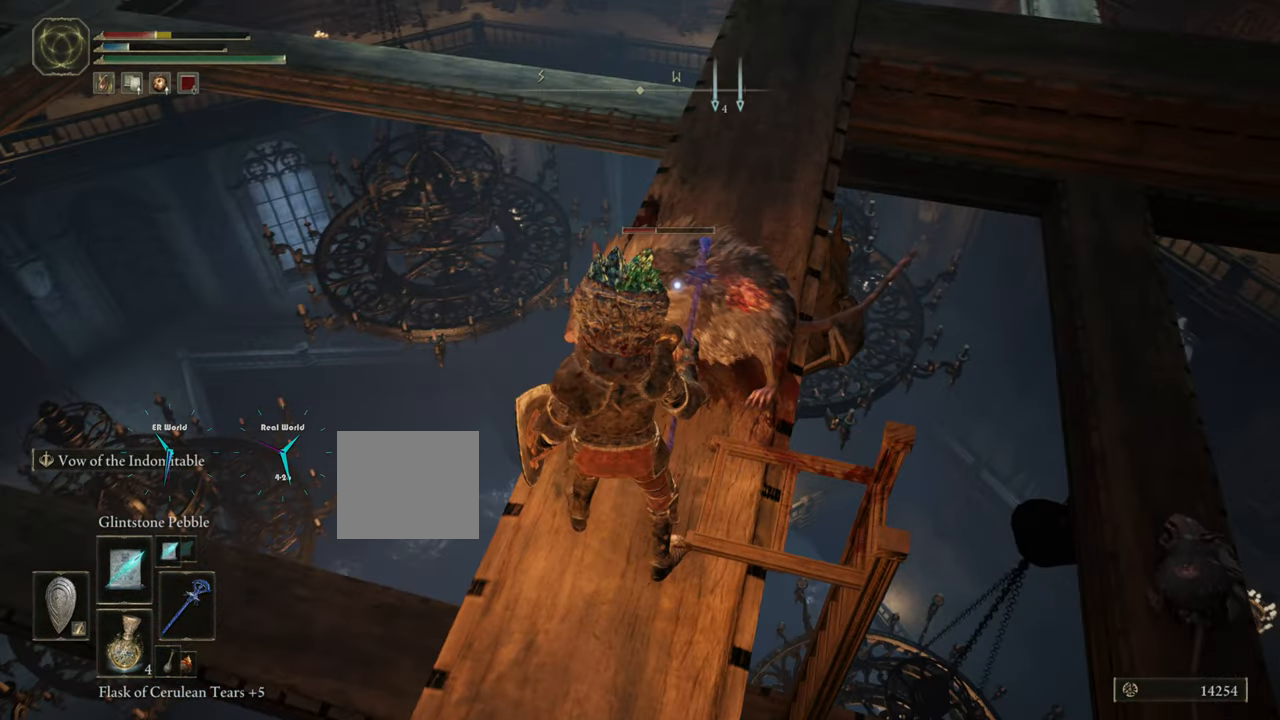
{"buttons": ["L1"], "left_stick": "center", "right_stick": "center", "events": []}
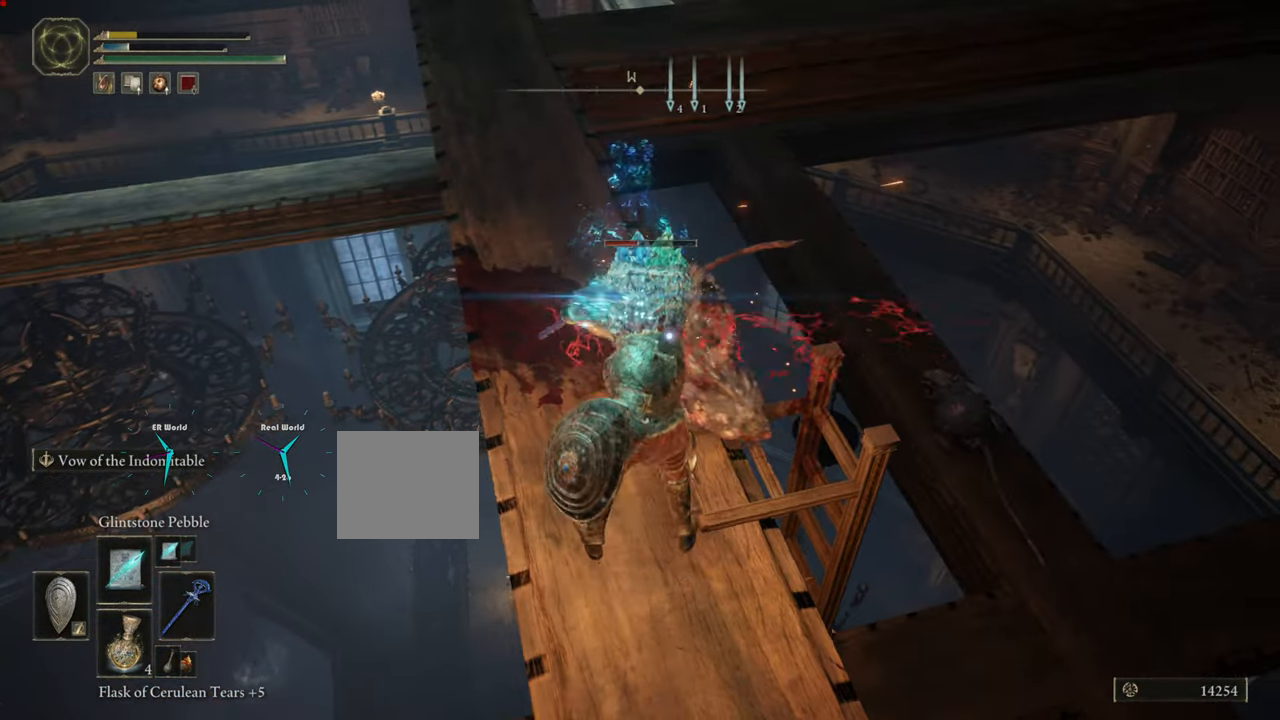
{"buttons": ["L1"], "left_stick": "center", "right_stick": "center", "events": [[267, "R1", "down"], [317, "R1", "up"]]}
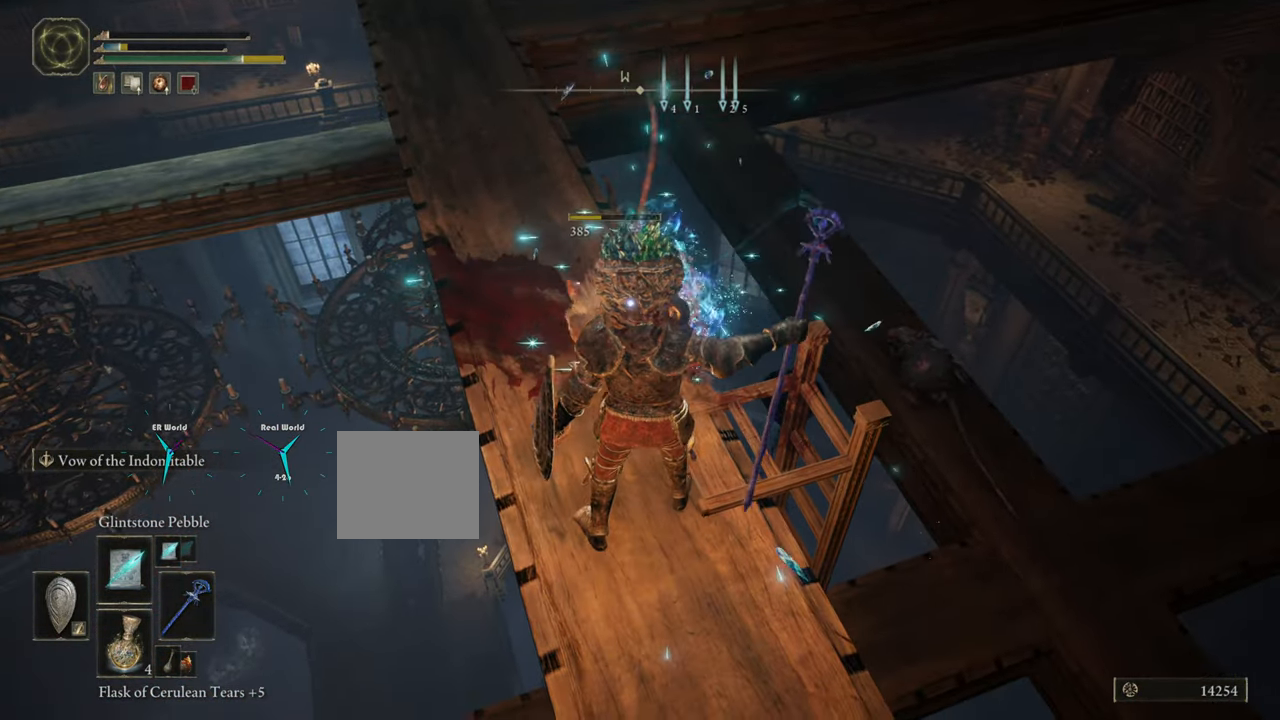
{"buttons": ["L1"], "left_stick": "center", "right_stick": "center", "events": []}
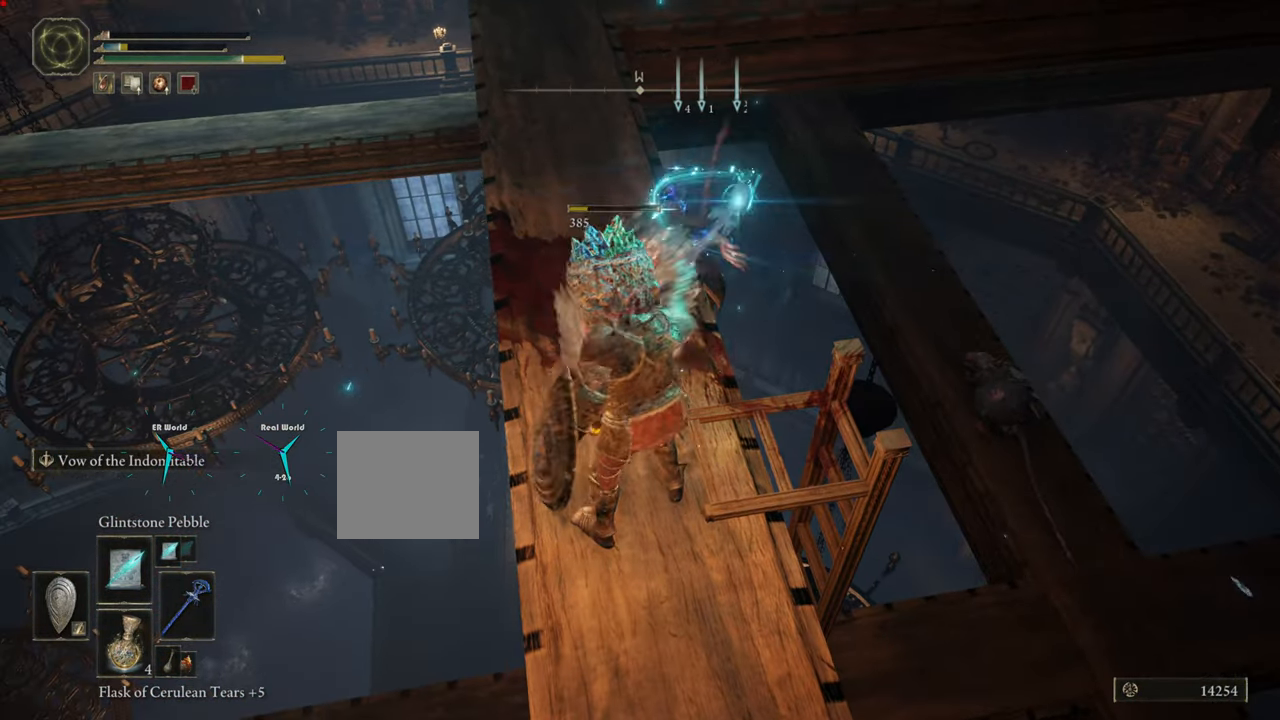
{"buttons": [], "left_stick": "center", "right_stick": "center", "events": [[417, "L1", "up"]]}
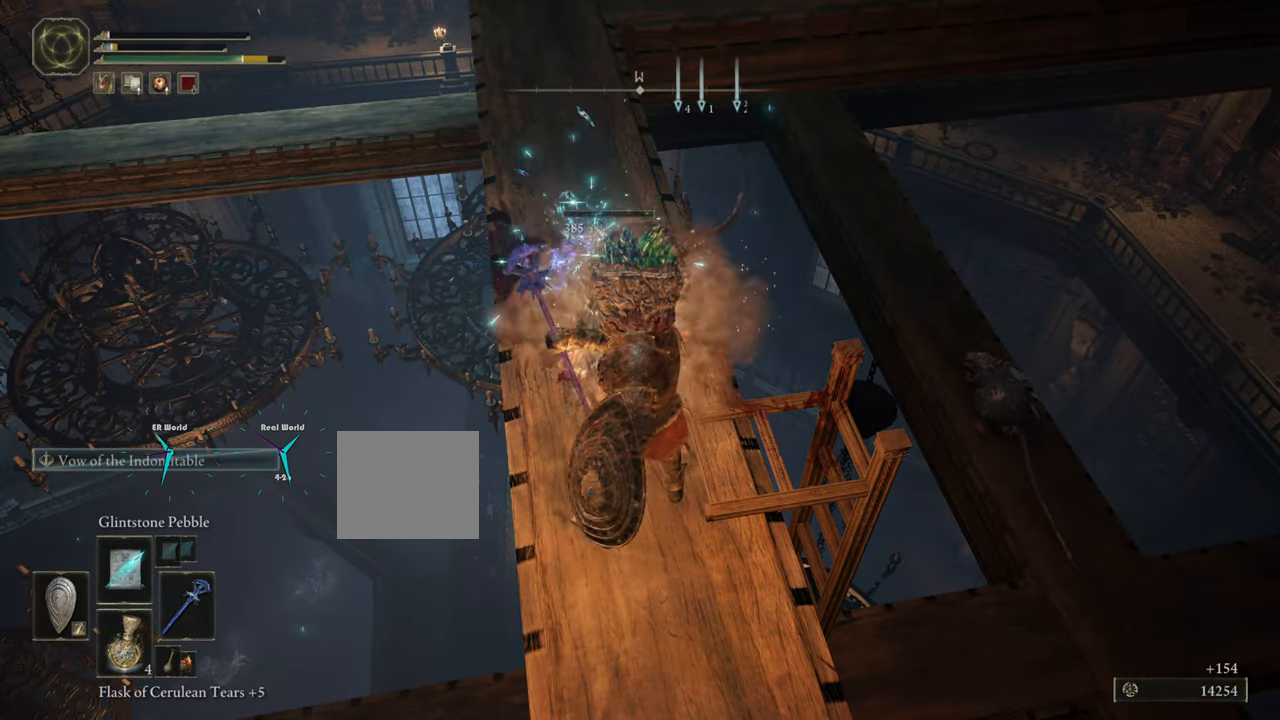
{"buttons": [], "left_stick": "center", "right_stick": "center", "events": []}
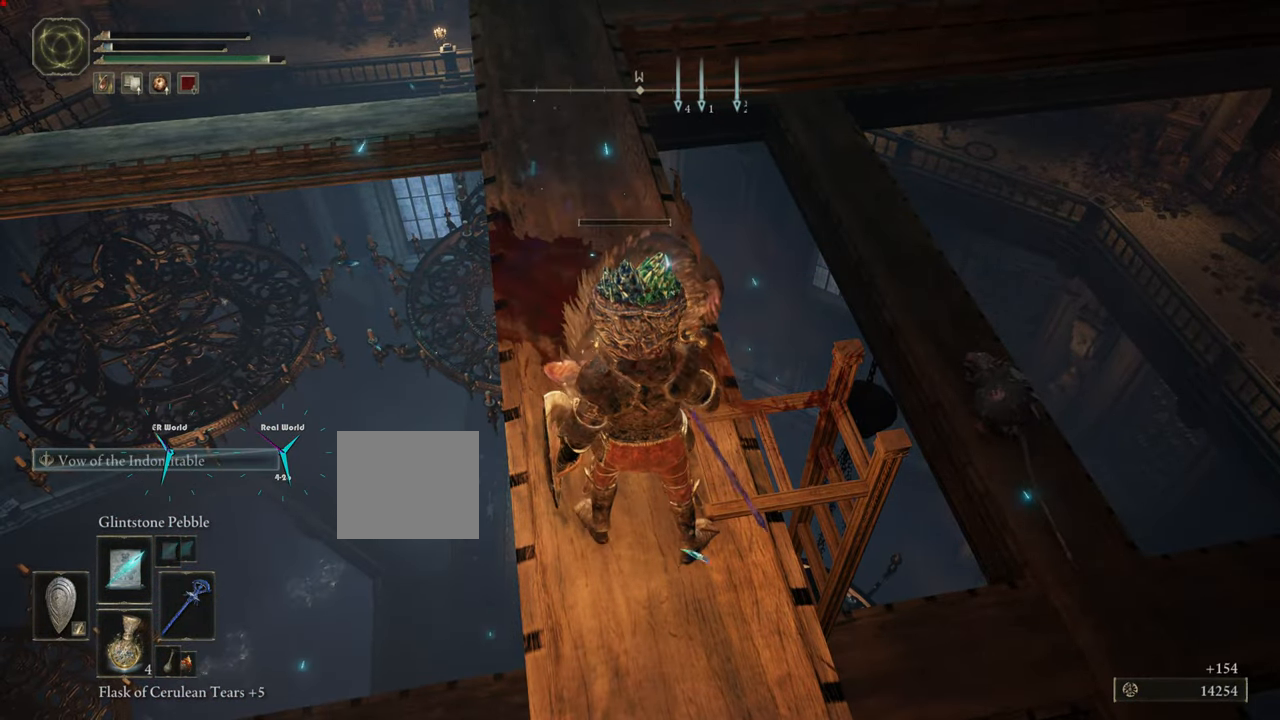
{"buttons": [], "left_stick": "center", "right_stick": "center", "events": [[217, "DPAD_RIGHT", "down"], [317, "DPAD_RIGHT", "up"]]}
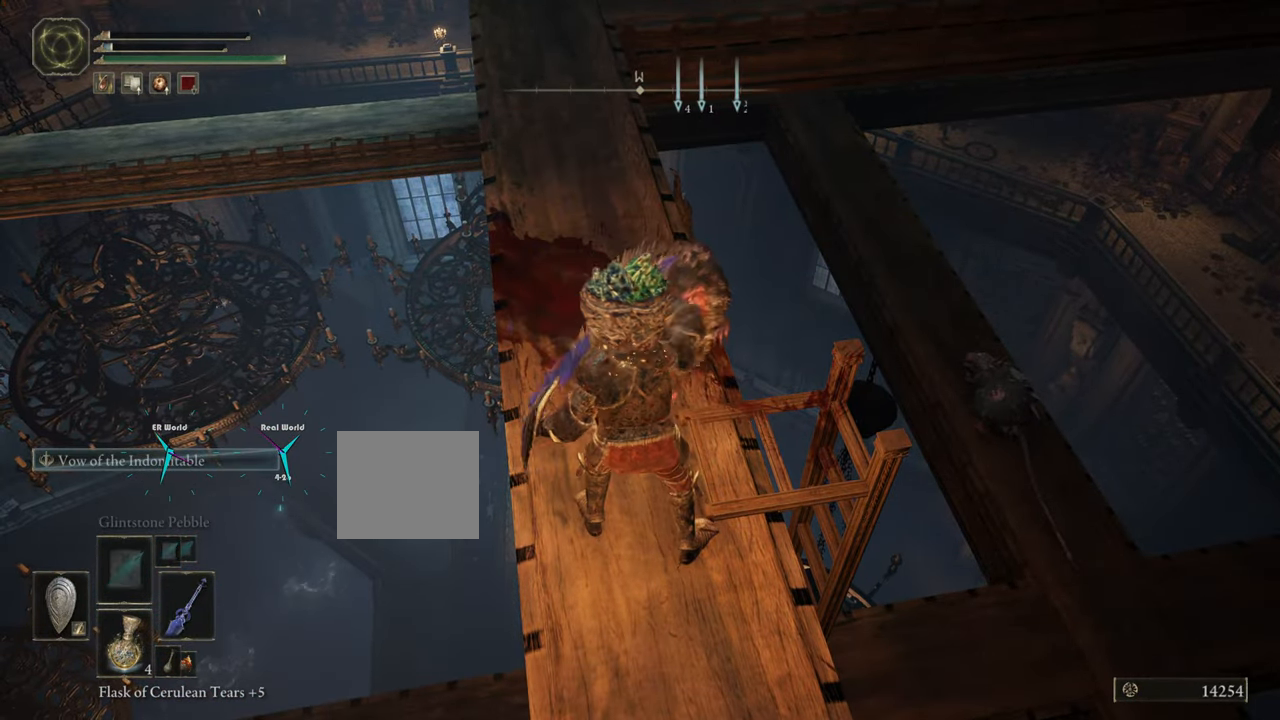
{"buttons": [], "left_stick": "center", "right_stick": "center", "events": []}
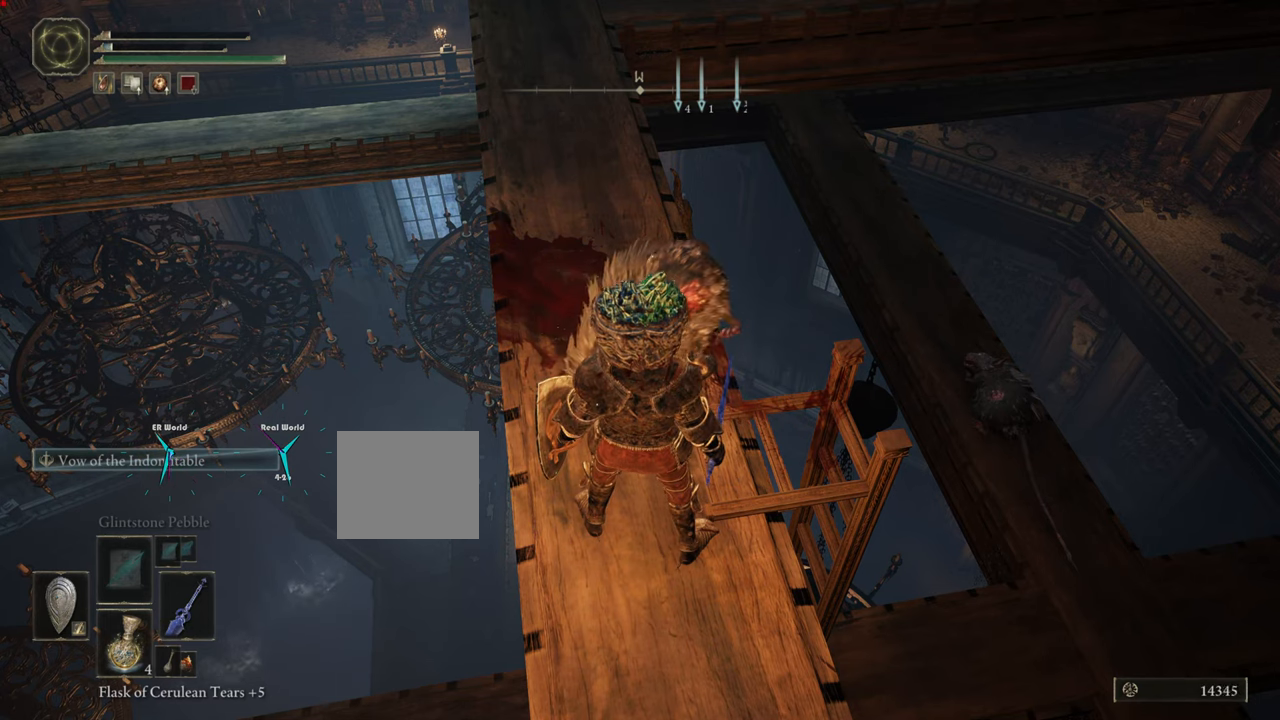
{"buttons": ["DPAD_RIGHT"], "left_stick": "center", "right_stick": "center", "events": [[484, "DPAD_RIGHT", "down"]]}
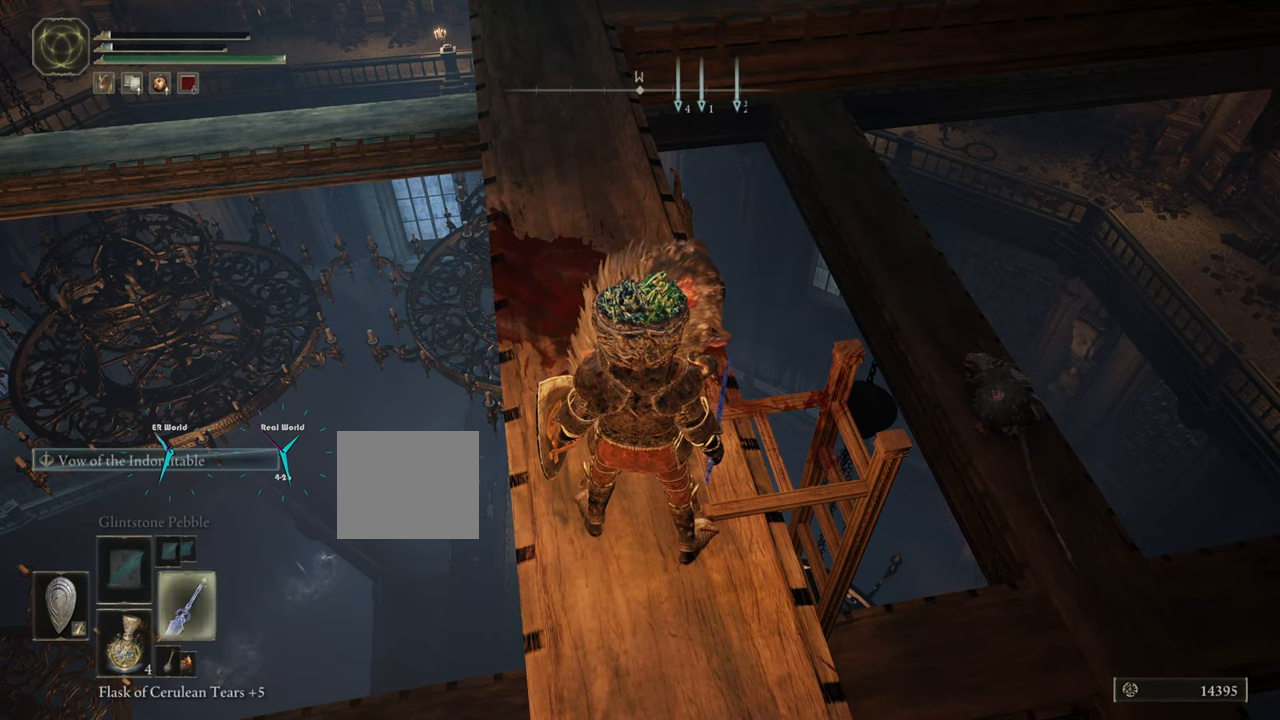
{"buttons": [], "left_stick": "center", "right_stick": "center", "events": [[117, "DPAD_RIGHT", "up"]]}
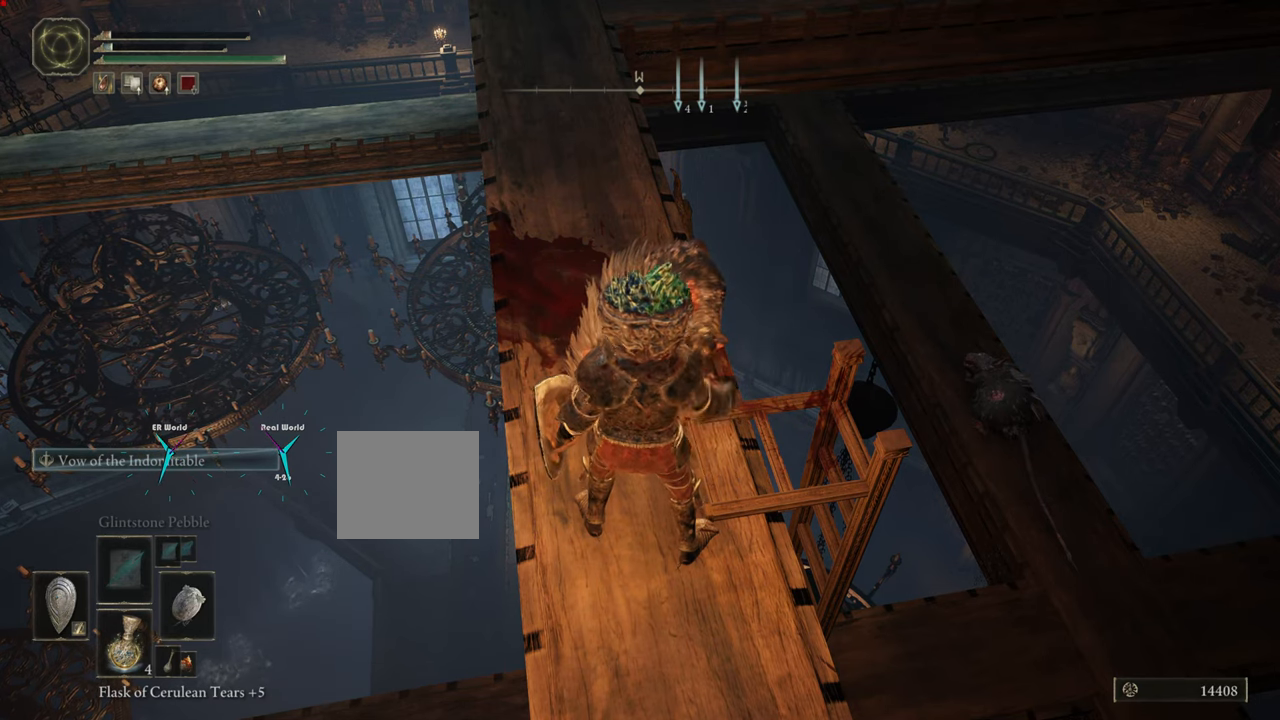
{"buttons": [], "left_stick": "center", "right_stick": "center", "events": []}
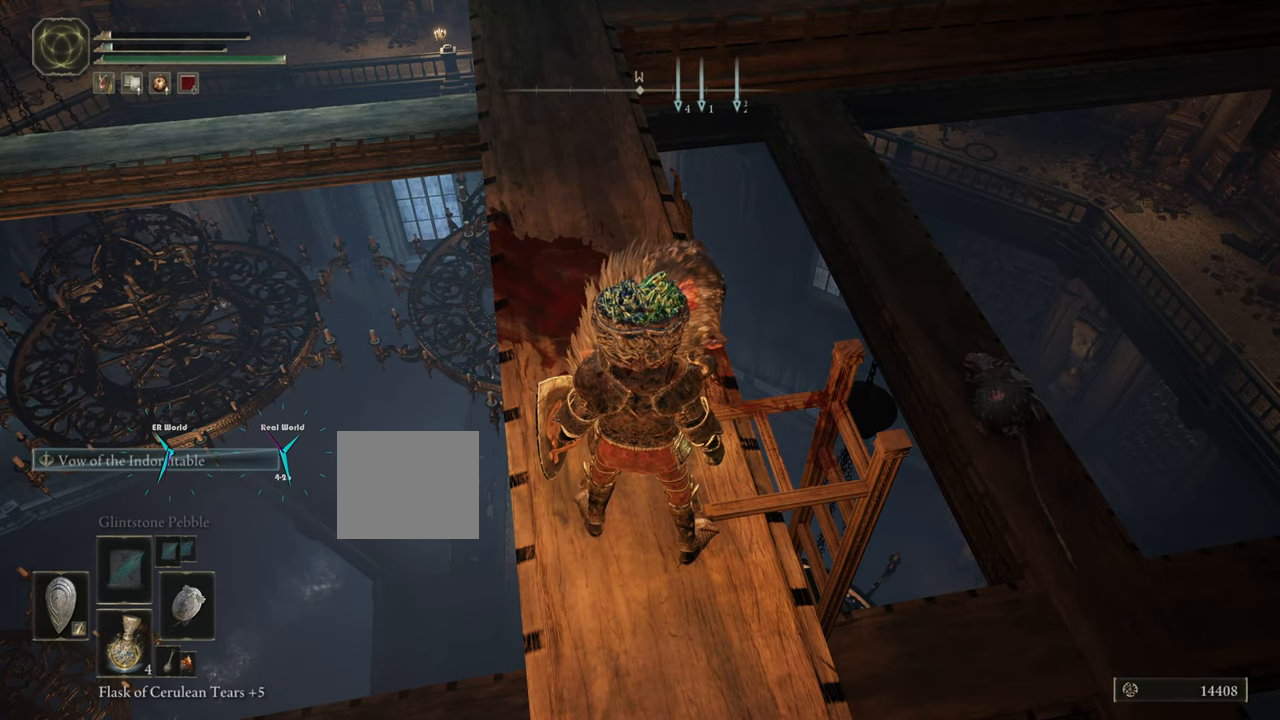
{"buttons": [], "left_stick": "center", "right_stick": "center", "events": []}
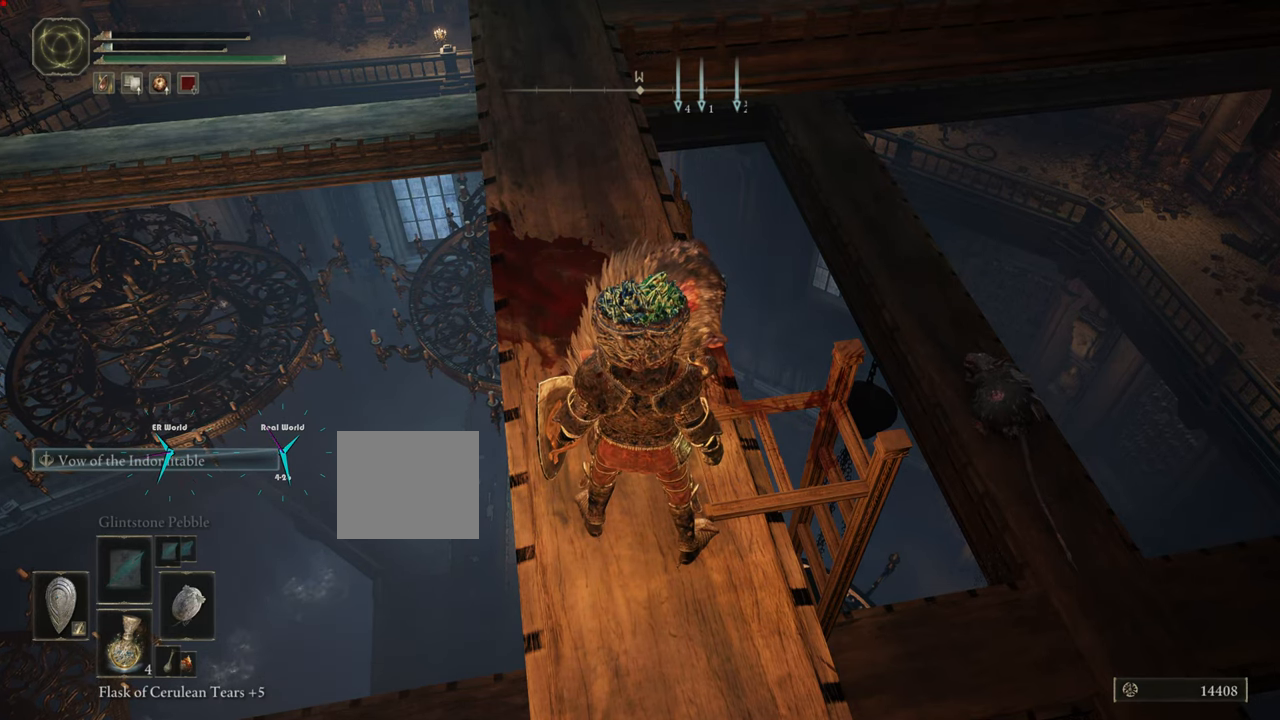
{"buttons": [], "left_stick": "center", "right_stick": "center", "events": [[234, "DPAD_UP", "down"], [300, "DPAD_UP", "up"], [350, "DPAD_UP", "down"], [450, "DPAD_UP", "up"]]}
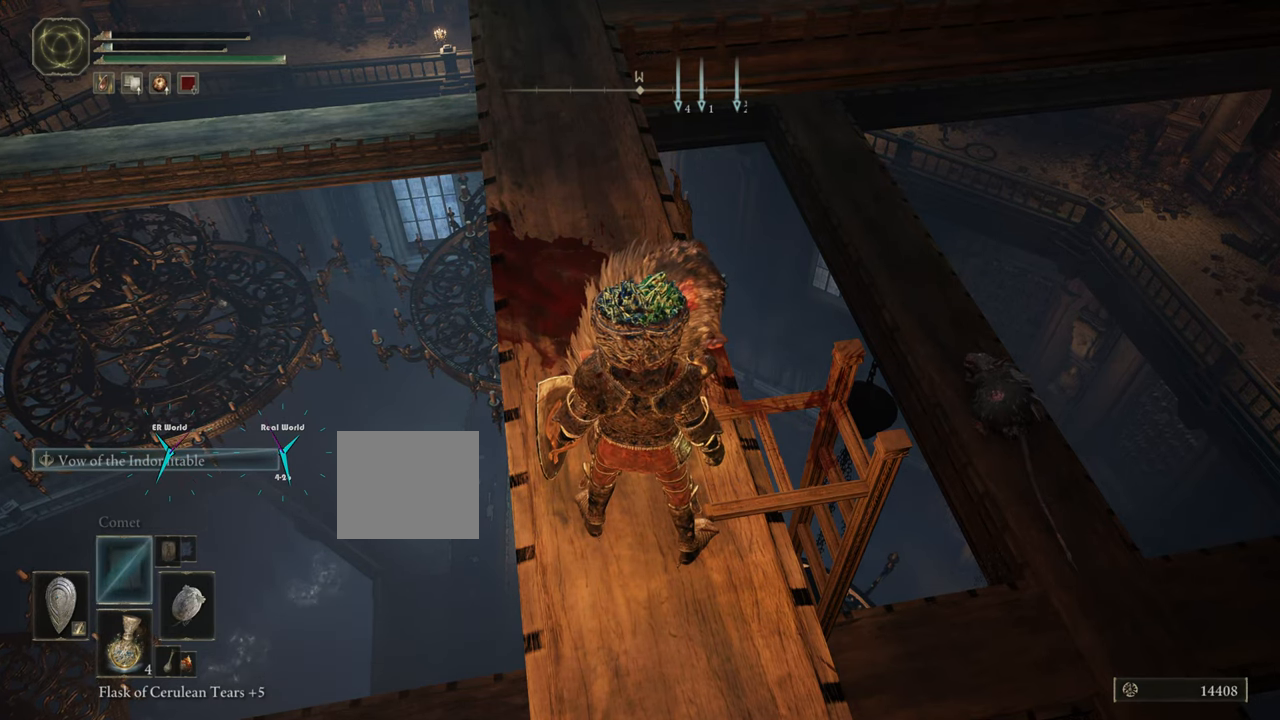
{"buttons": [], "left_stick": "center", "right_stick": "center", "events": [[17, "DPAD_UP", "down"], [134, "DPAD_UP", "up"]]}
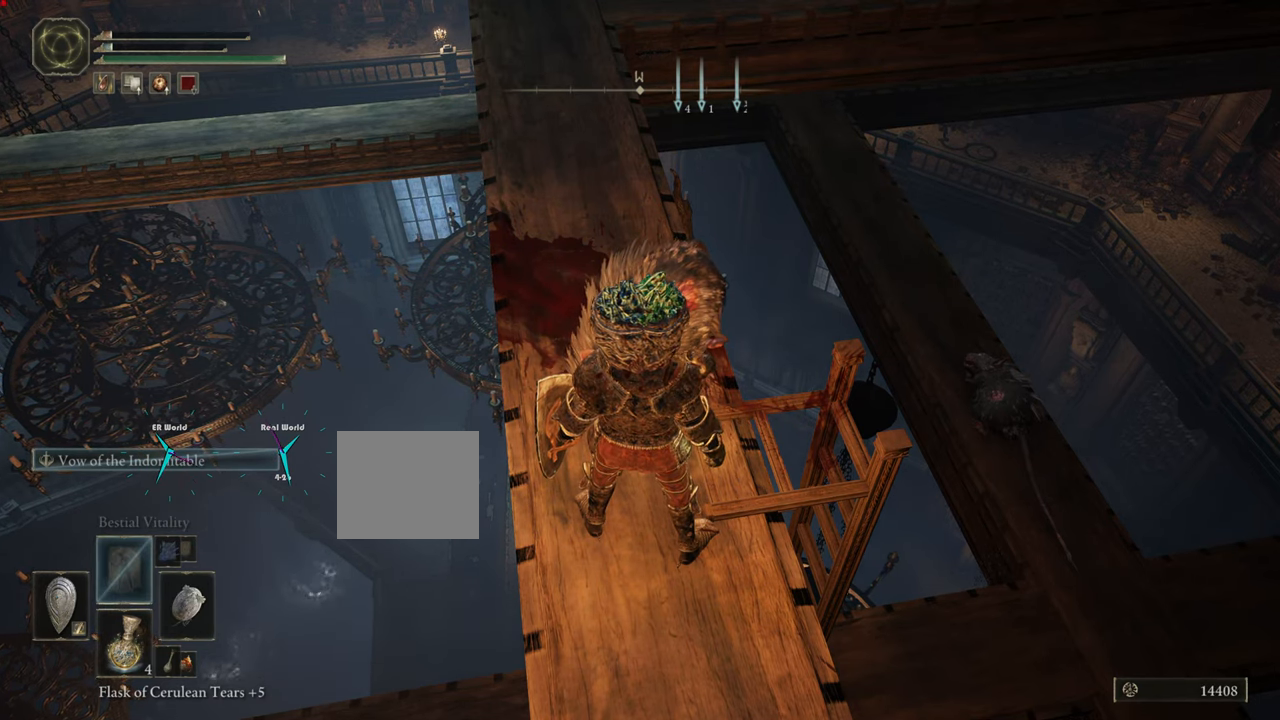
{"buttons": [], "left_stick": "center", "right_stick": "center", "events": []}
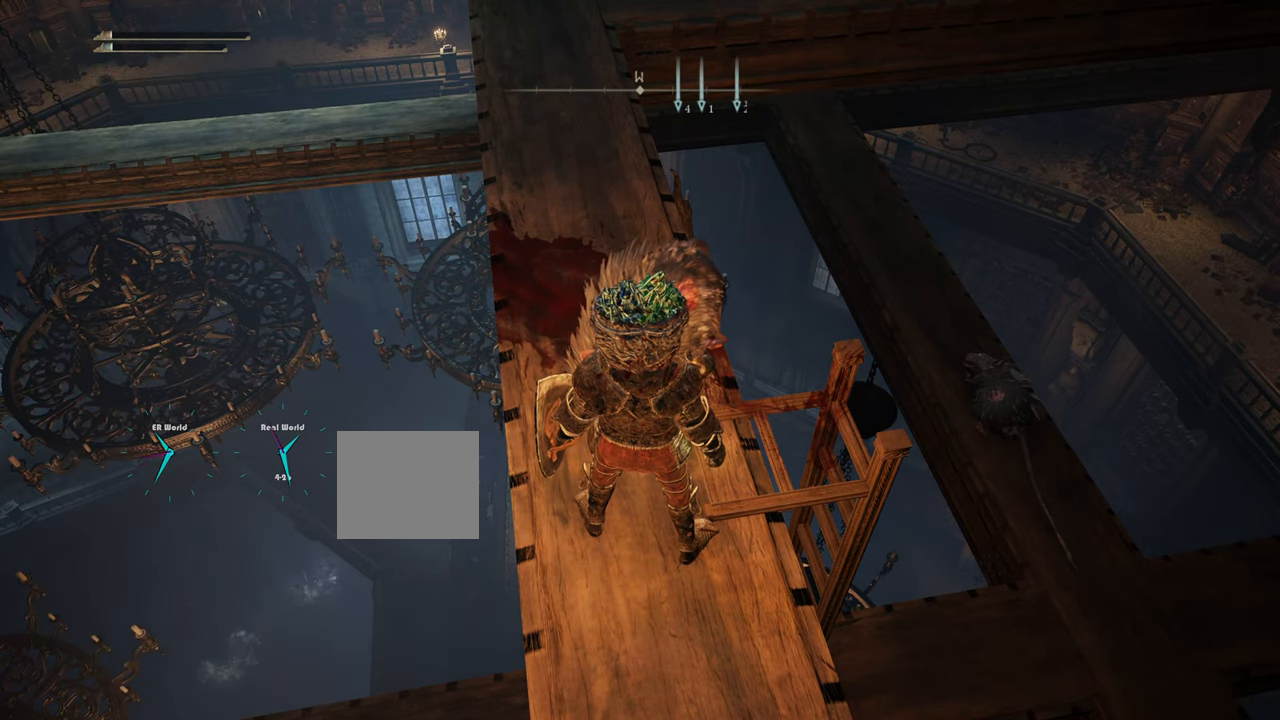
{"buttons": [], "left_stick": "center", "right_stick": "center", "events": []}
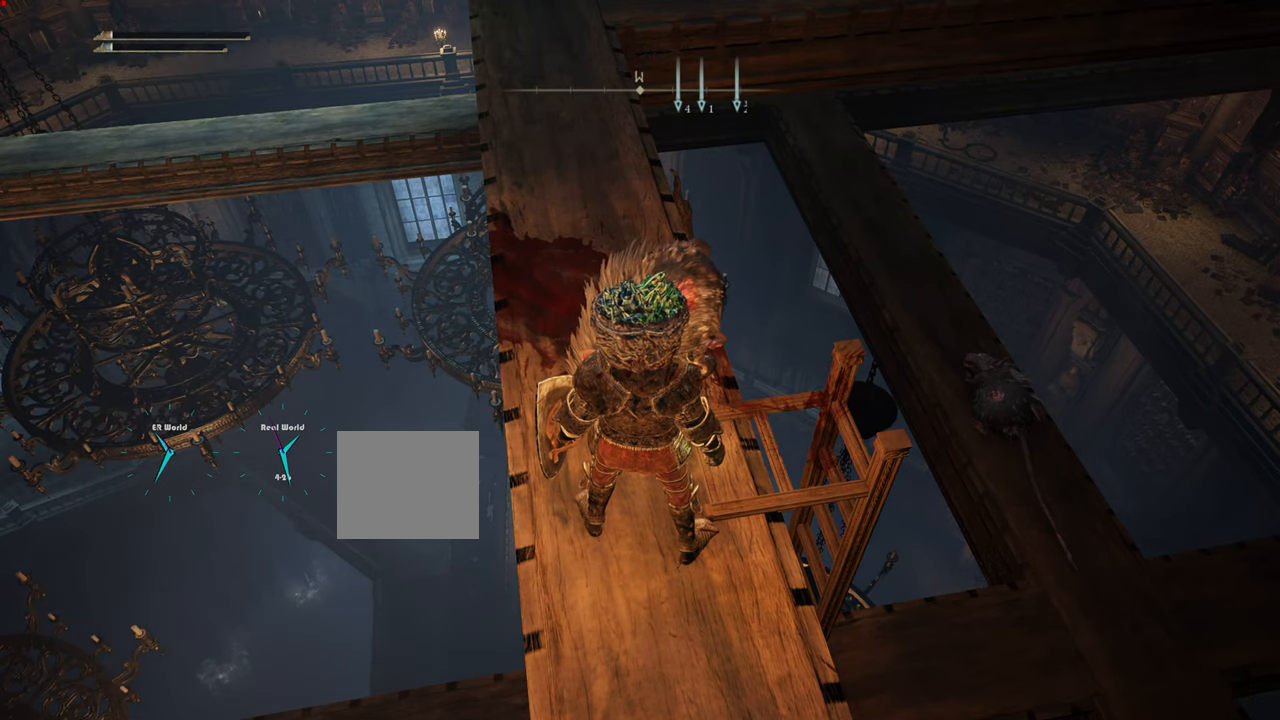
{"buttons": [], "left_stick": "center", "right_stick": "center", "events": []}
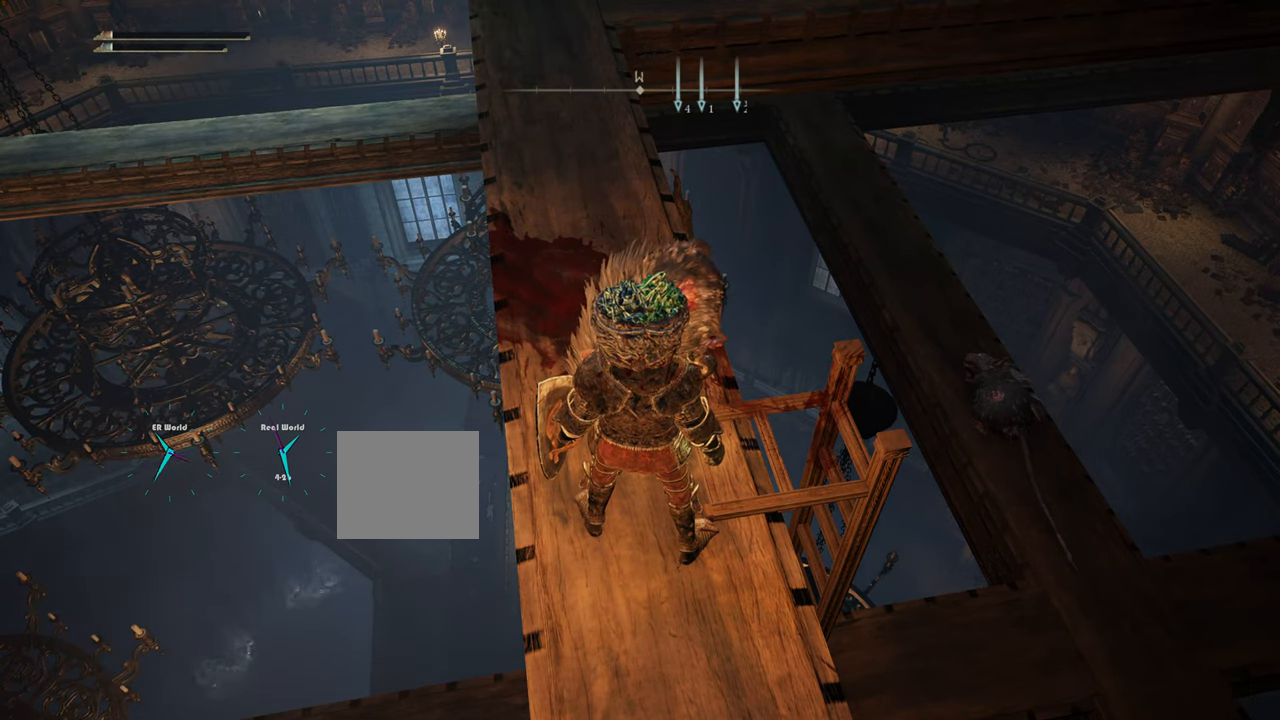
{"buttons": [], "left_stick": "center", "right_stick": "center", "events": []}
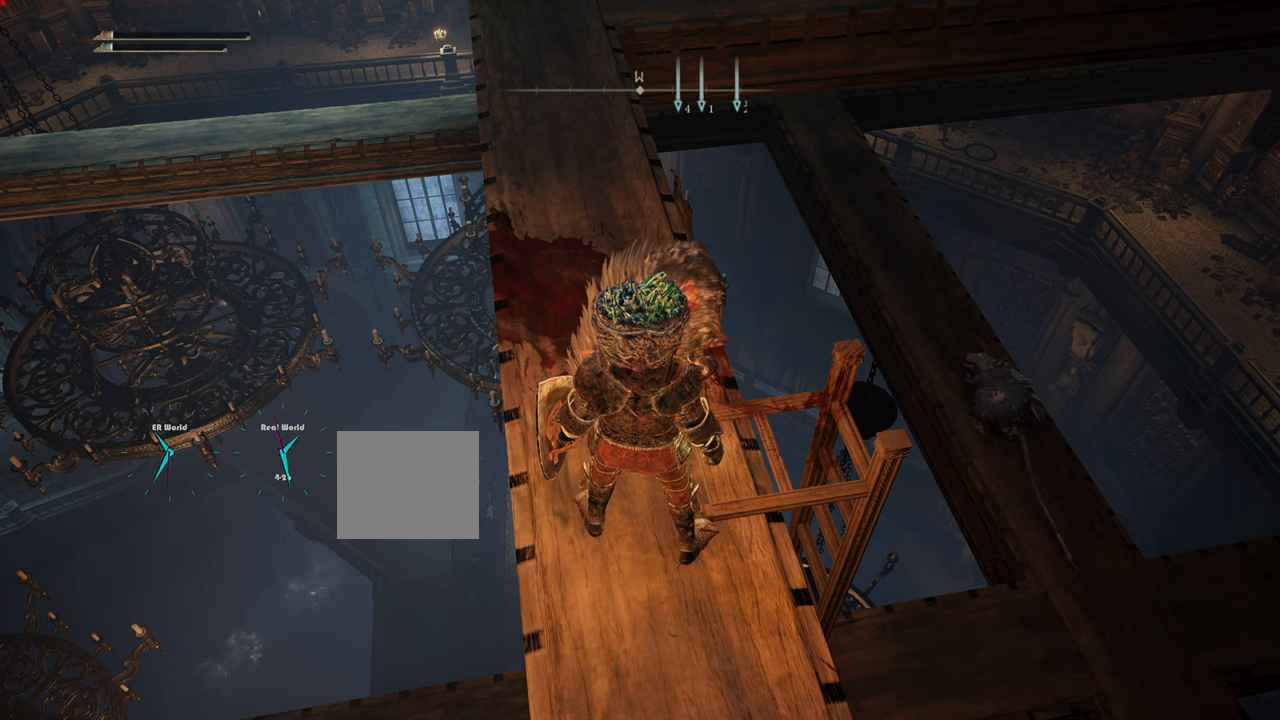
{"buttons": [], "left_stick": "center", "right_stick": "center", "events": [[233, "DPAD_DOWN", "down"], [283, "DPAD_DOWN", "up"]]}
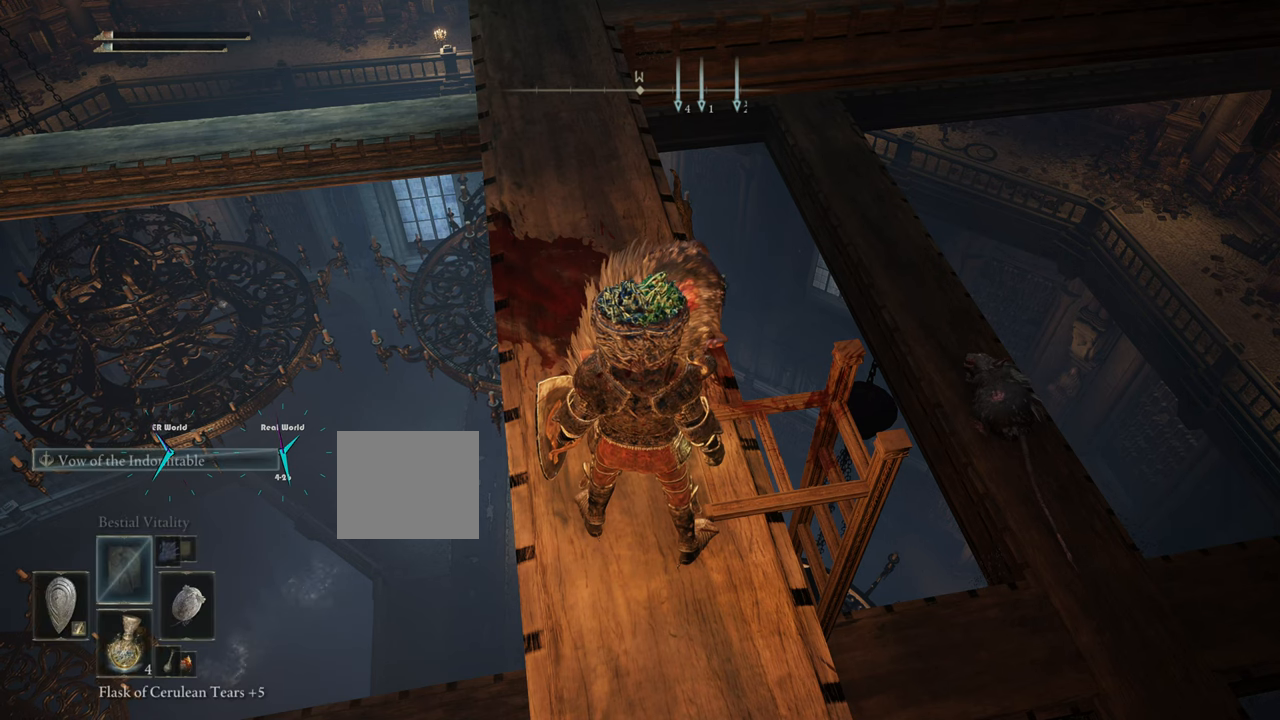
{"buttons": ["SQUARE"], "left_stick": "center", "right_stick": "center", "events": [[434, "SQUARE", "down"]]}
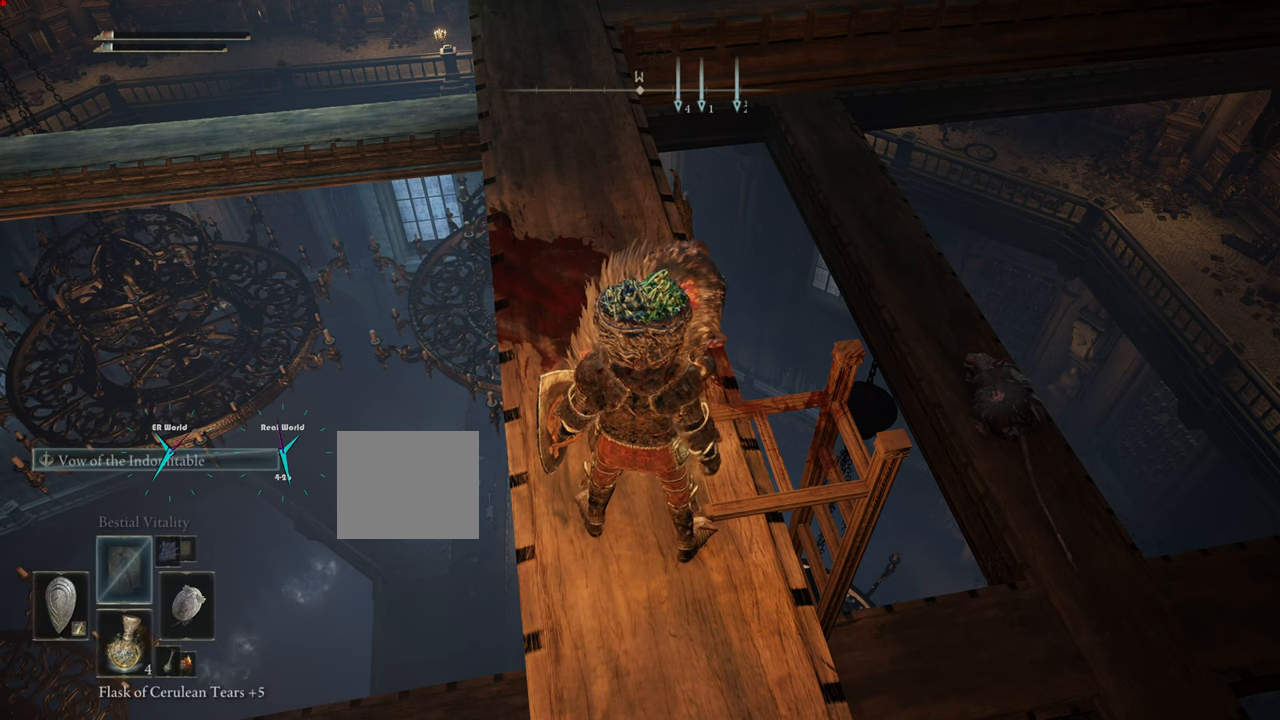
{"buttons": [], "left_stick": "center", "right_stick": "center", "events": [[83, "SQUARE", "up"]]}
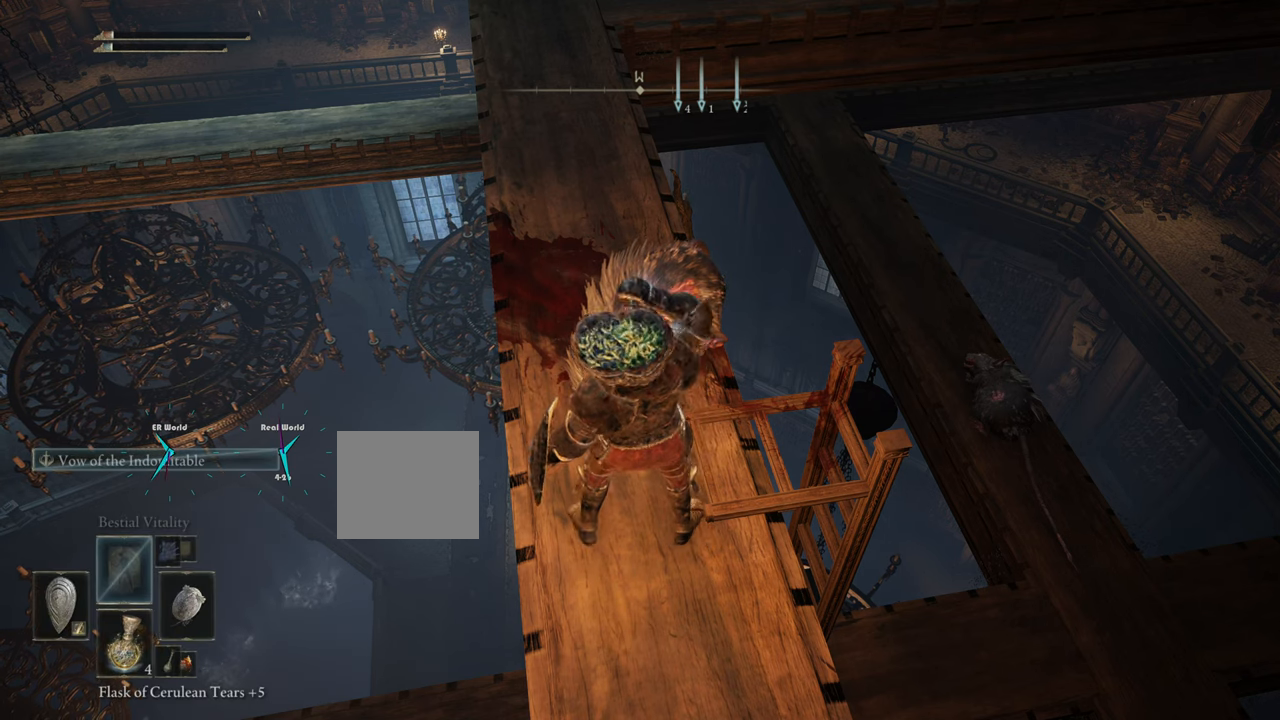
{"buttons": [], "left_stick": "center", "right_stick": "center", "events": []}
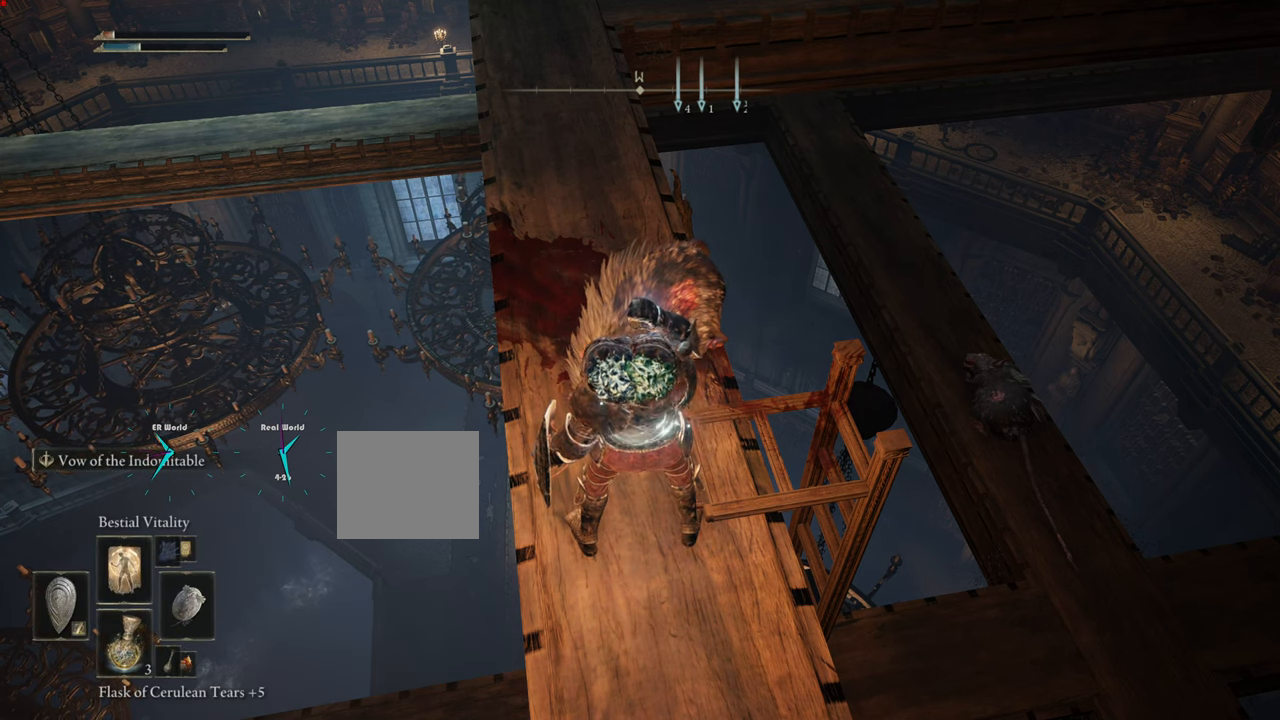
{"buttons": ["R1"], "left_stick": "center", "right_stick": "center", "events": [[467, "R1", "down"]]}
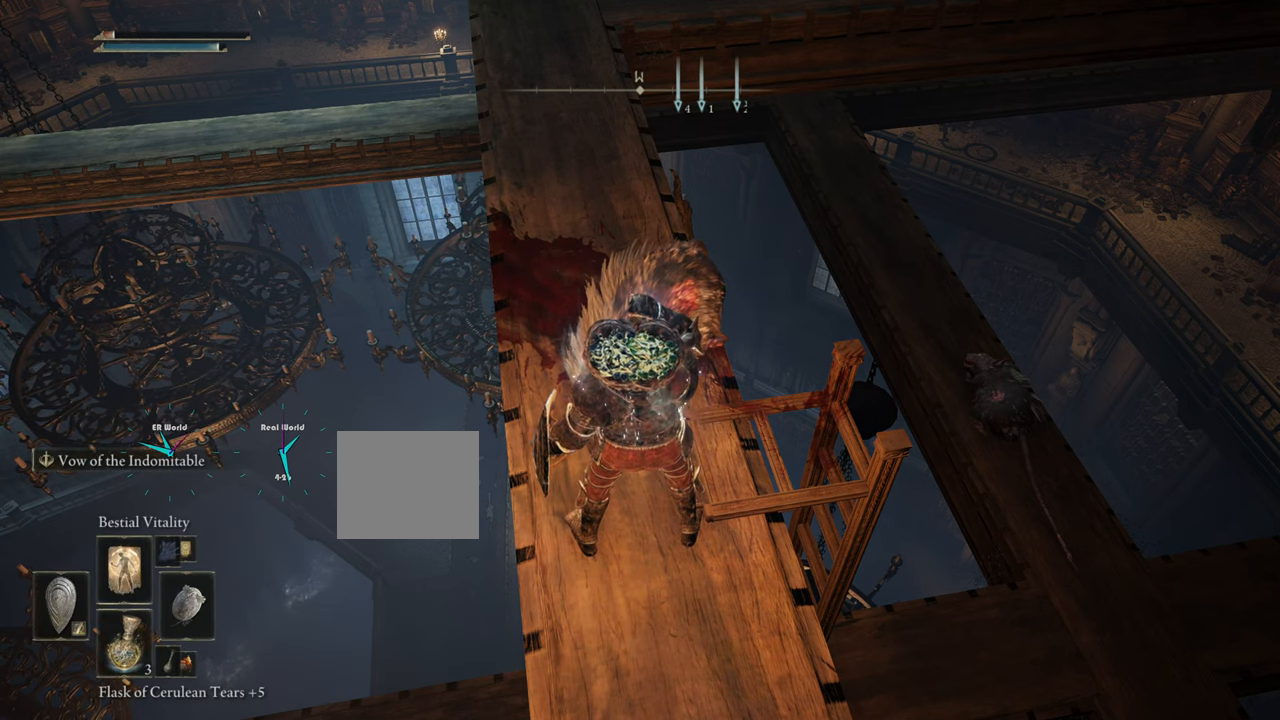
{"buttons": [], "left_stick": "center", "right_stick": "center", "events": [[100, "R1", "up"]]}
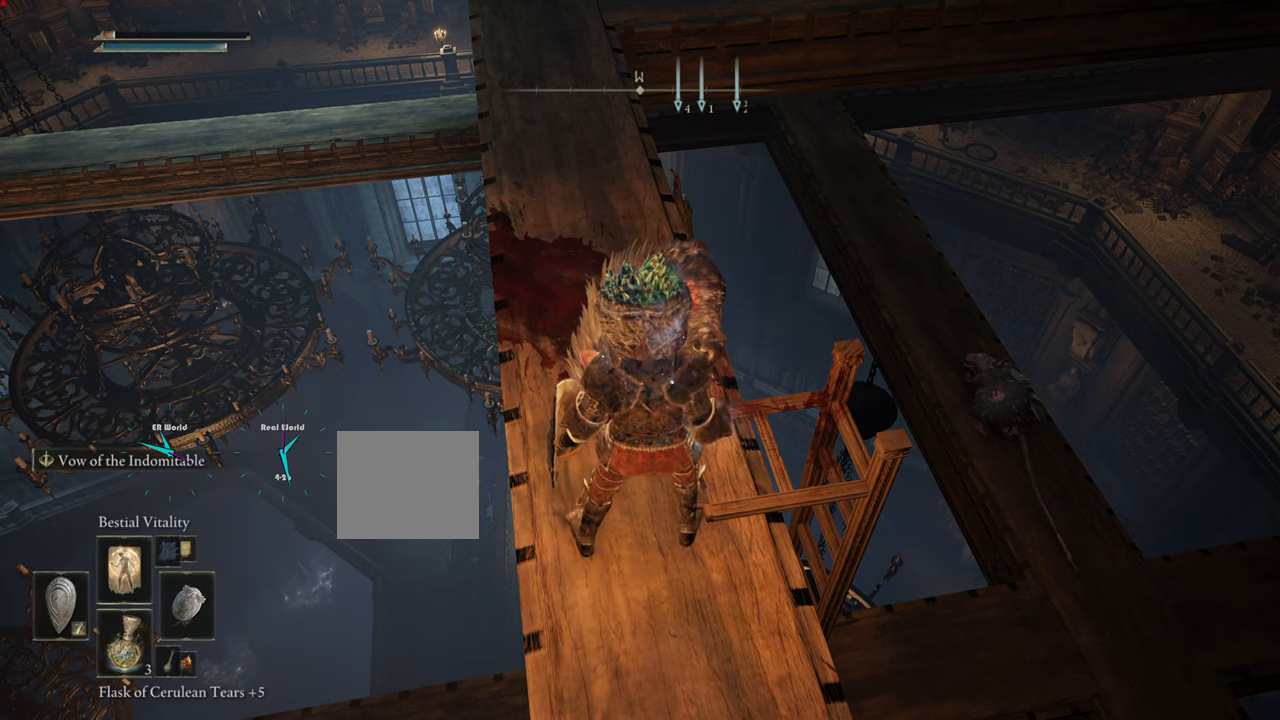
{"buttons": [], "left_stick": "center", "right_stick": "center", "events": []}
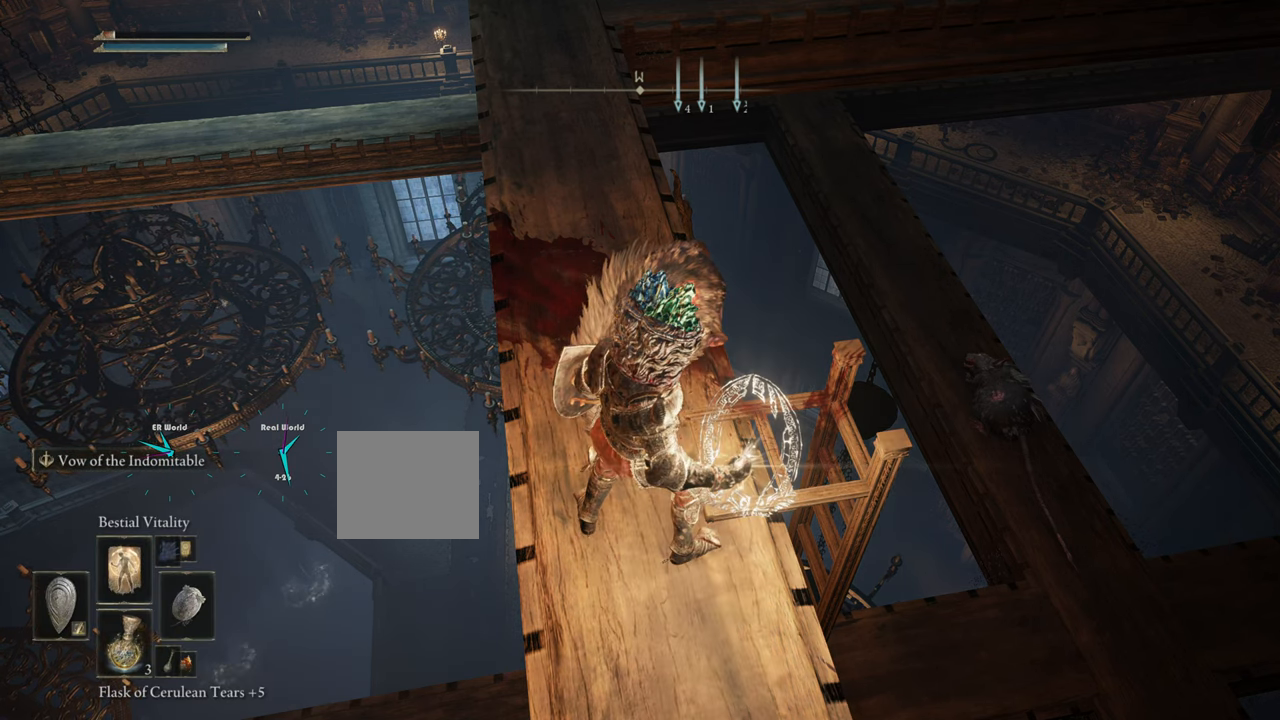
{"buttons": [], "left_stick": "center", "right_stick": "center", "events": []}
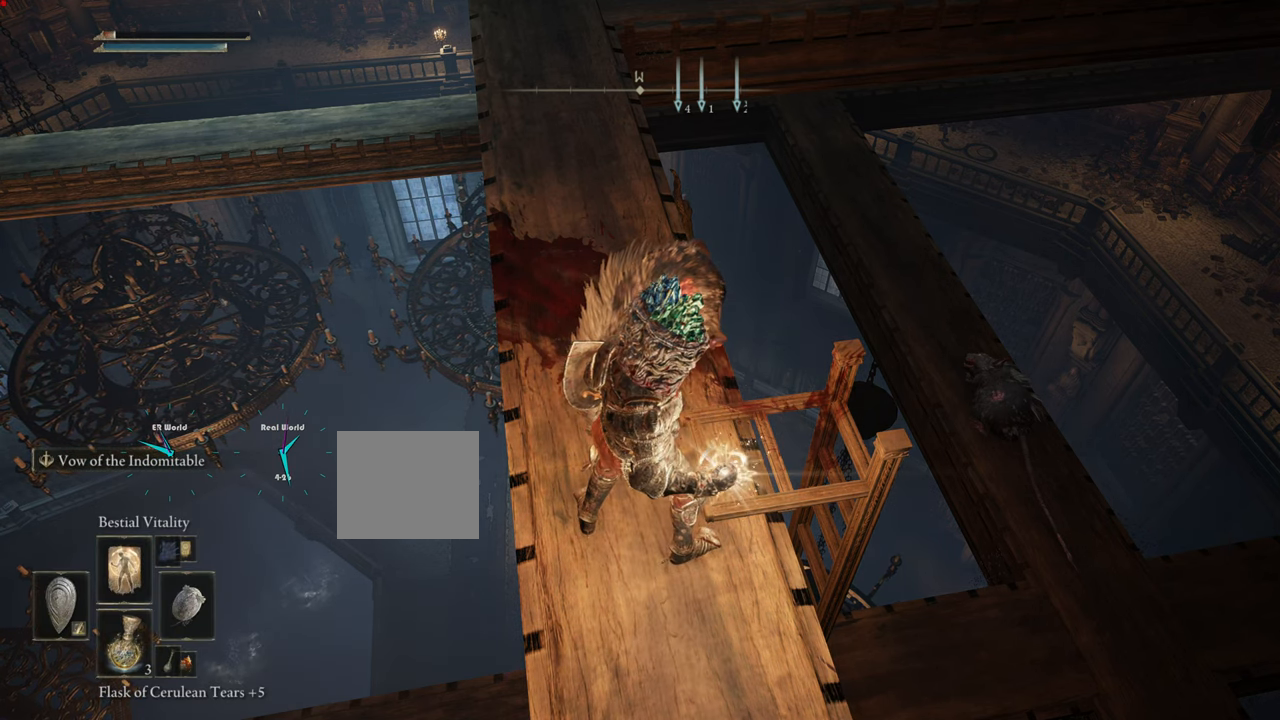
{"buttons": [], "left_stick": "center", "right_stick": "center", "events": [[116, "DPAD_UP", "down"], [200, "DPAD_UP", "up"], [267, "DPAD_UP", "down"], [400, "DPAD_UP", "up"]]}